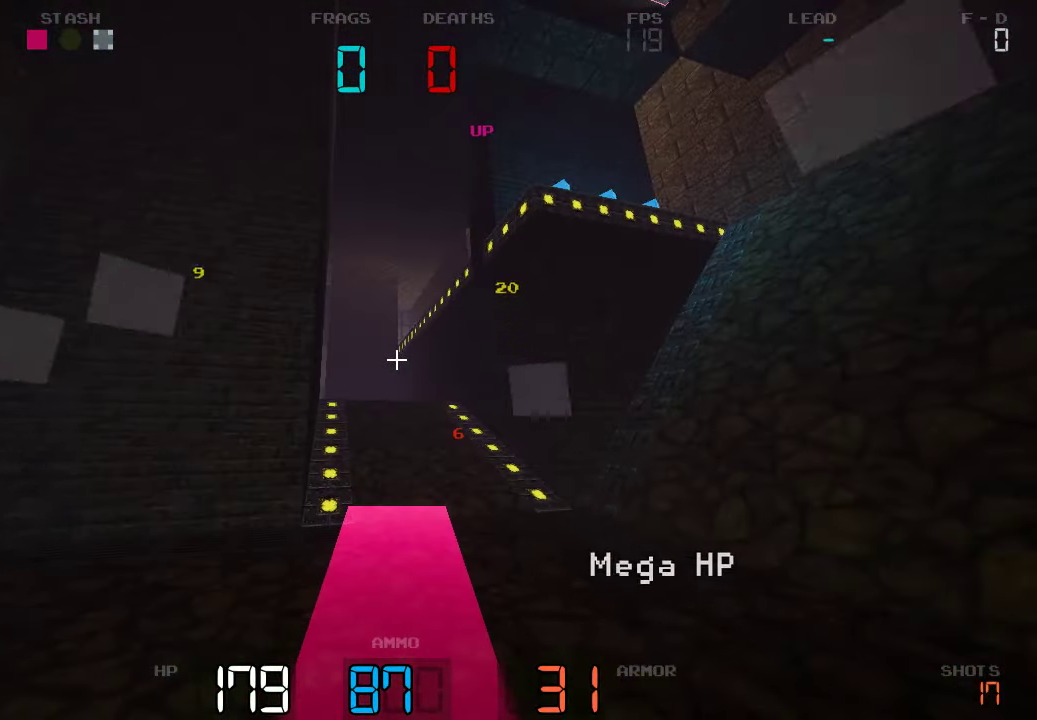
Gameplay with keyboard and mouse; each line is a JSON object with the keys held at the frame after it. "events" lists presses ("down") and releases ("up") of "a", "d", "s" and "w" between this image and that frame as [ms after this image, input, new state], when the widget could be followed in between. No other keys are recorded. Mouse buttons are not recorded. Not read: mouse_move.
{"keys": ["w"], "events": [[150, "d", "down"], [434, "d", "up"]]}
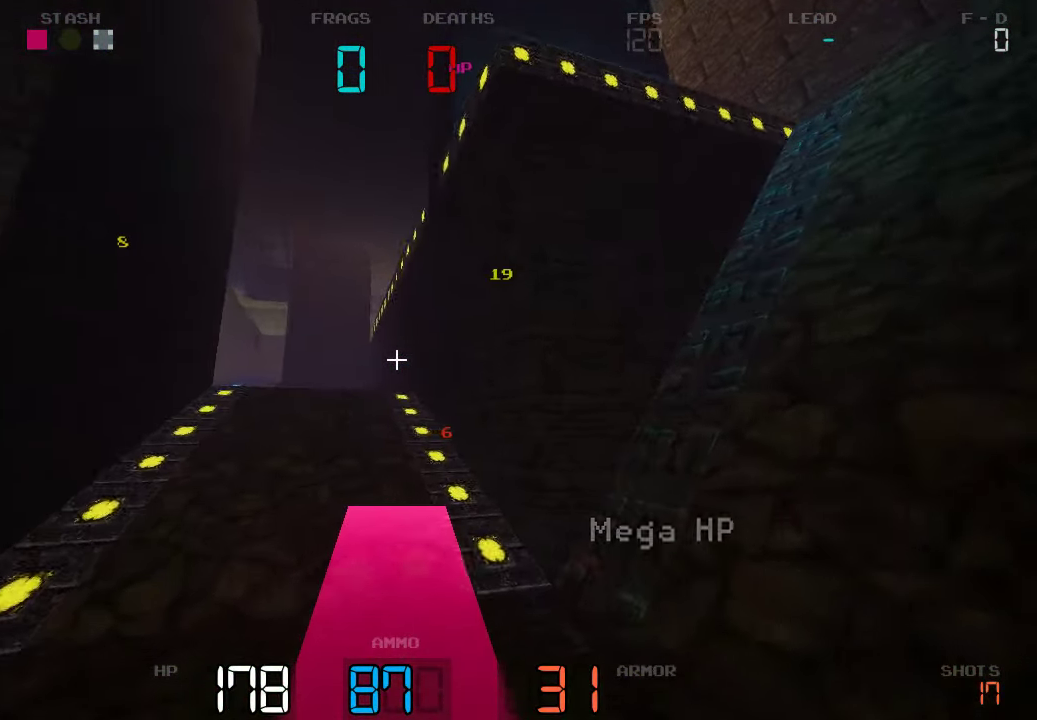
{"keys": ["a", "w"], "events": [[100, "d", "down"], [284, "d", "up"], [334, "a", "down"]]}
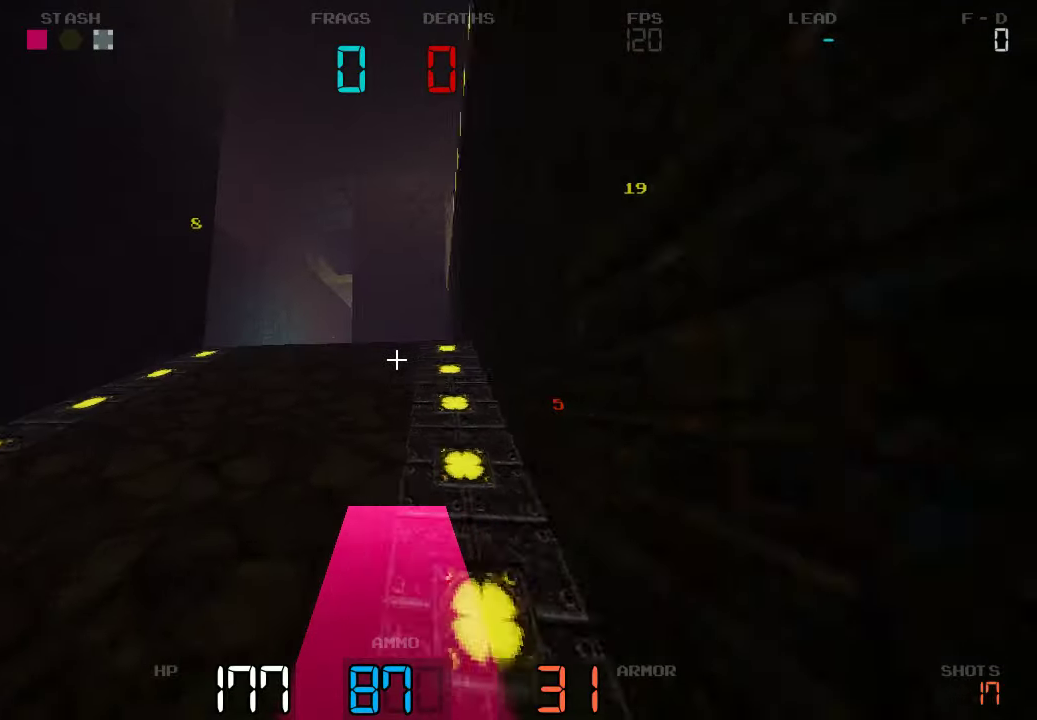
{"keys": ["w"], "events": [[116, "a", "up"]]}
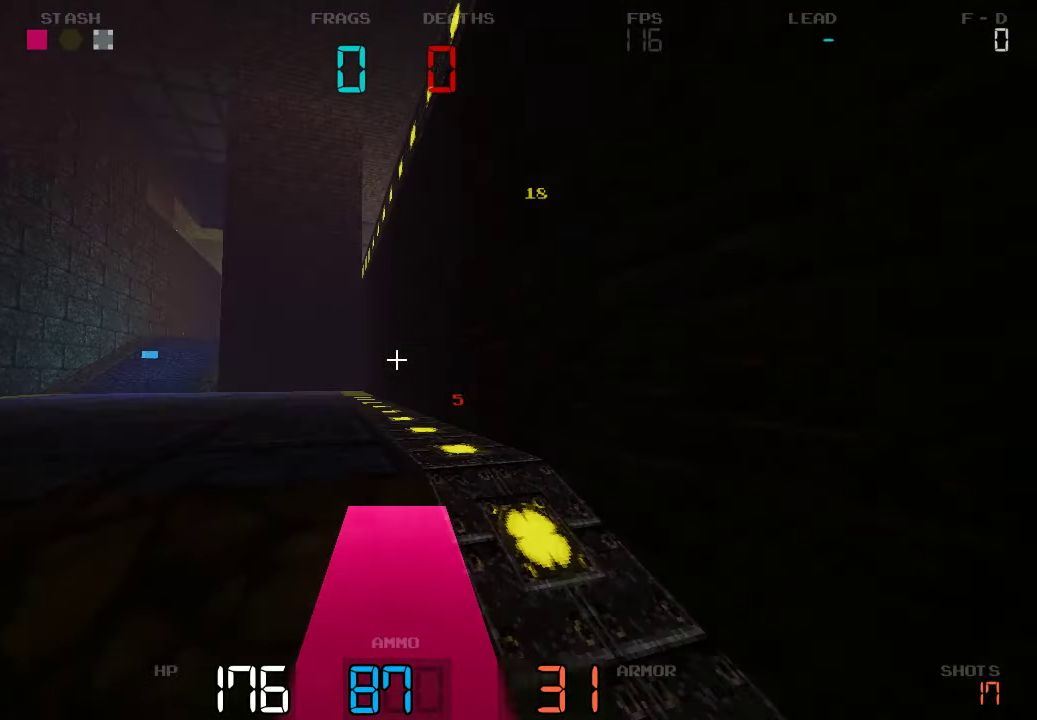
{"keys": ["a", "w"], "events": [[233, "a", "down"]]}
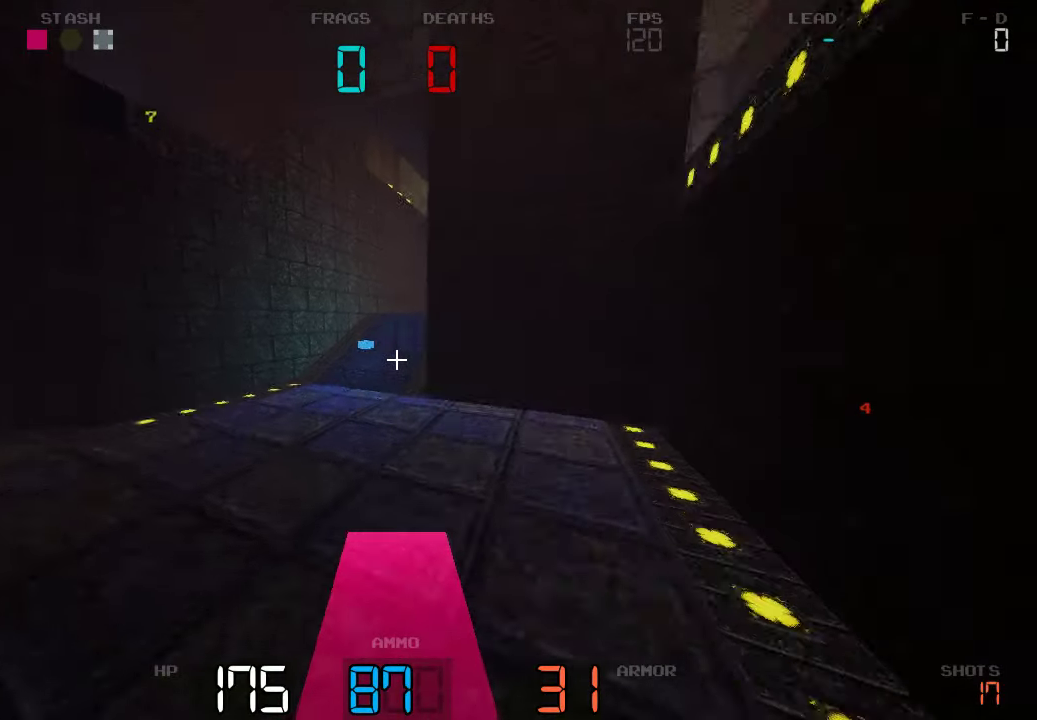
{"keys": ["d", "w"], "events": [[266, "a", "up"], [366, "d", "down"]]}
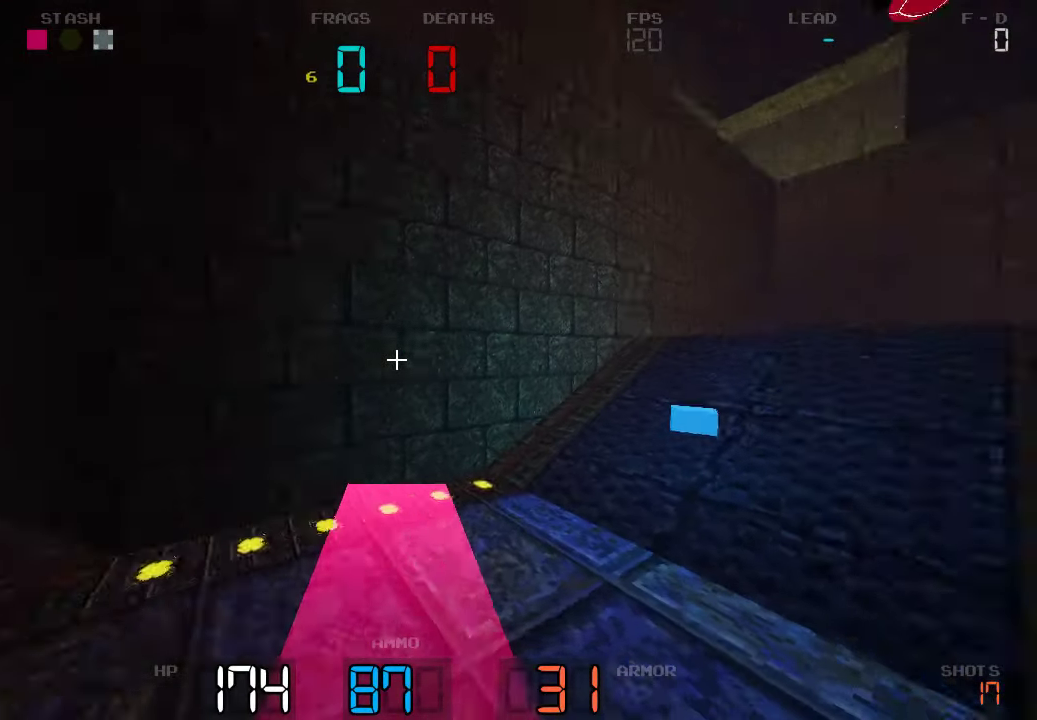
{"keys": ["d", "w"], "events": []}
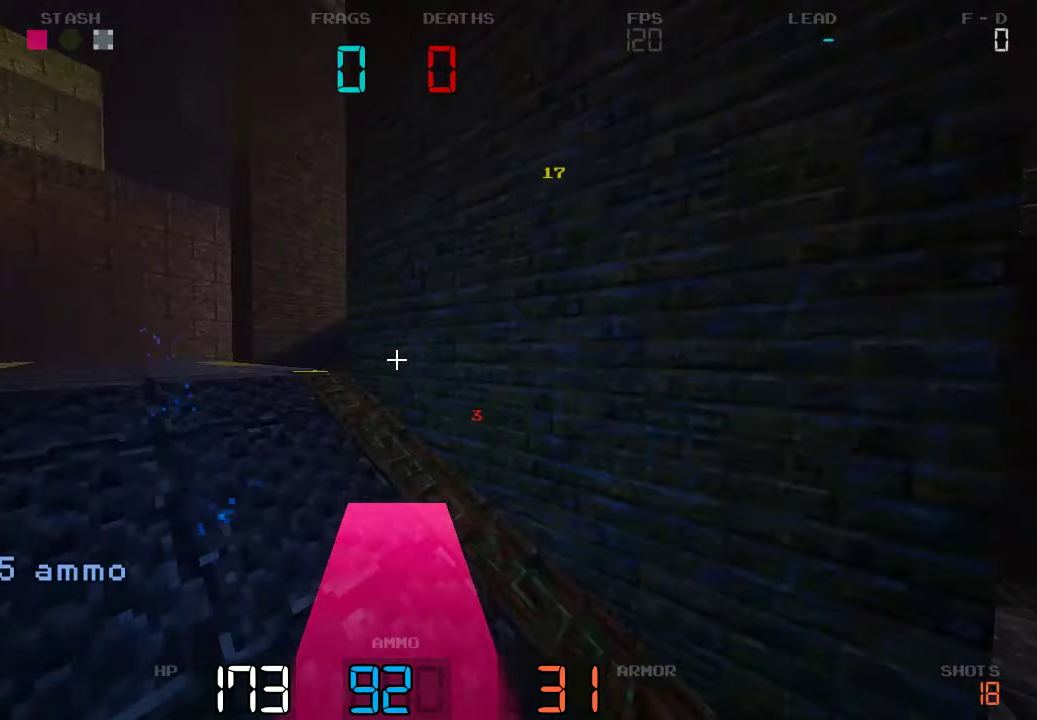
{"keys": ["d", "w"], "events": [[50, "a", "down"], [50, "d", "up"], [383, "a", "up"], [400, "d", "down"]]}
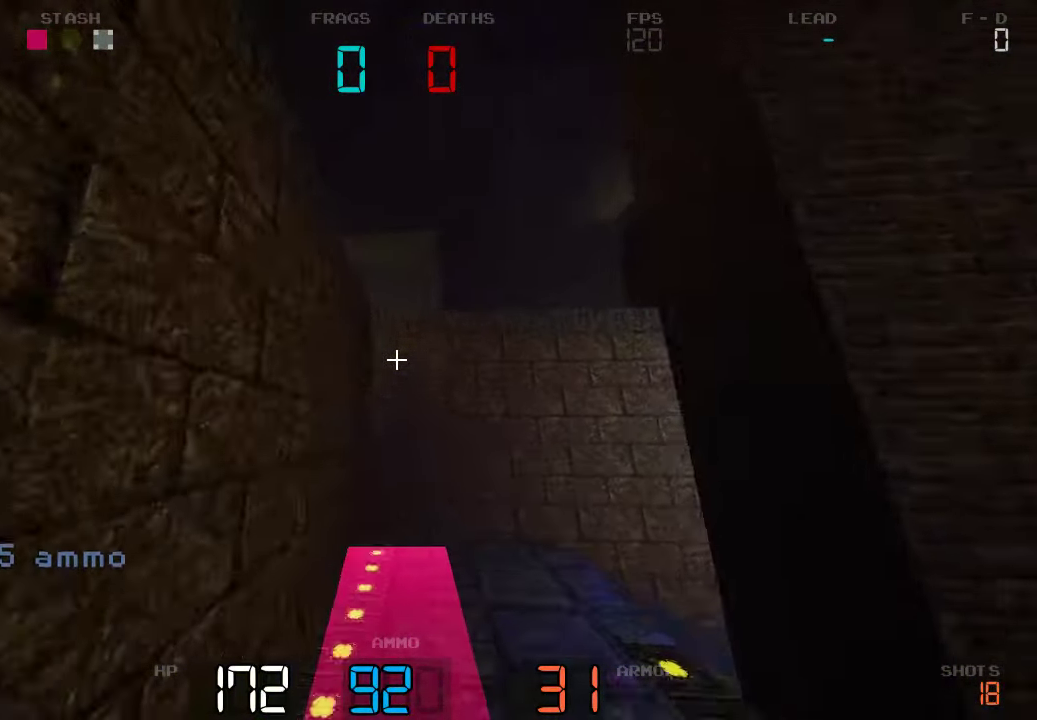
{"keys": ["d"]}
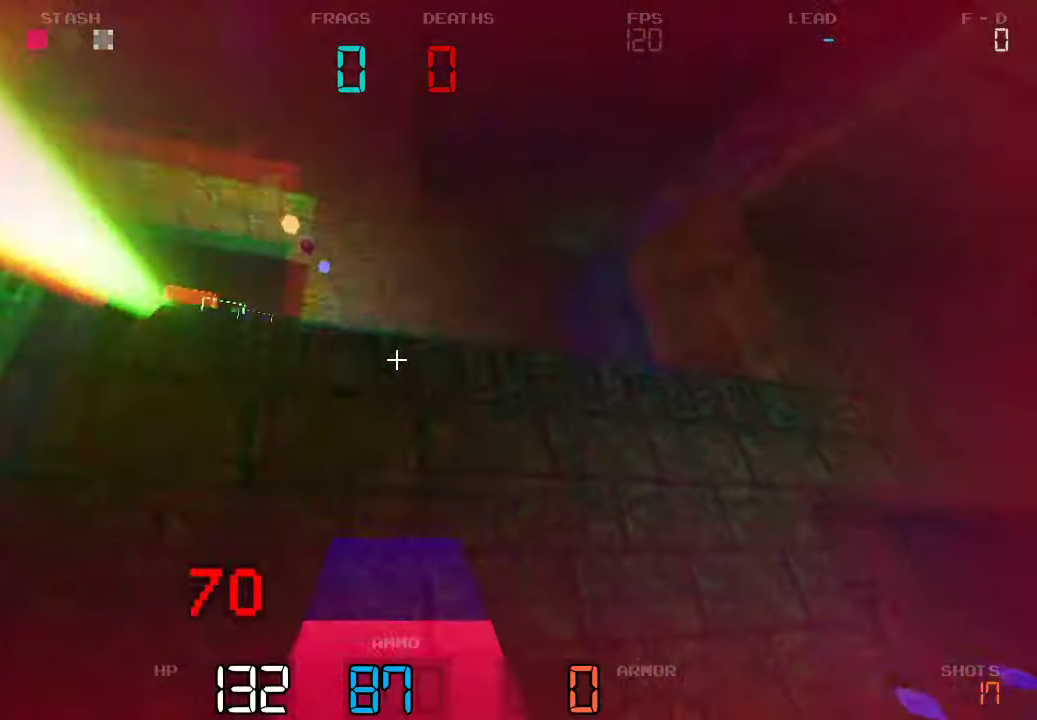
{"keys": ["d", "w"], "events": [[216, "w", "down"]]}
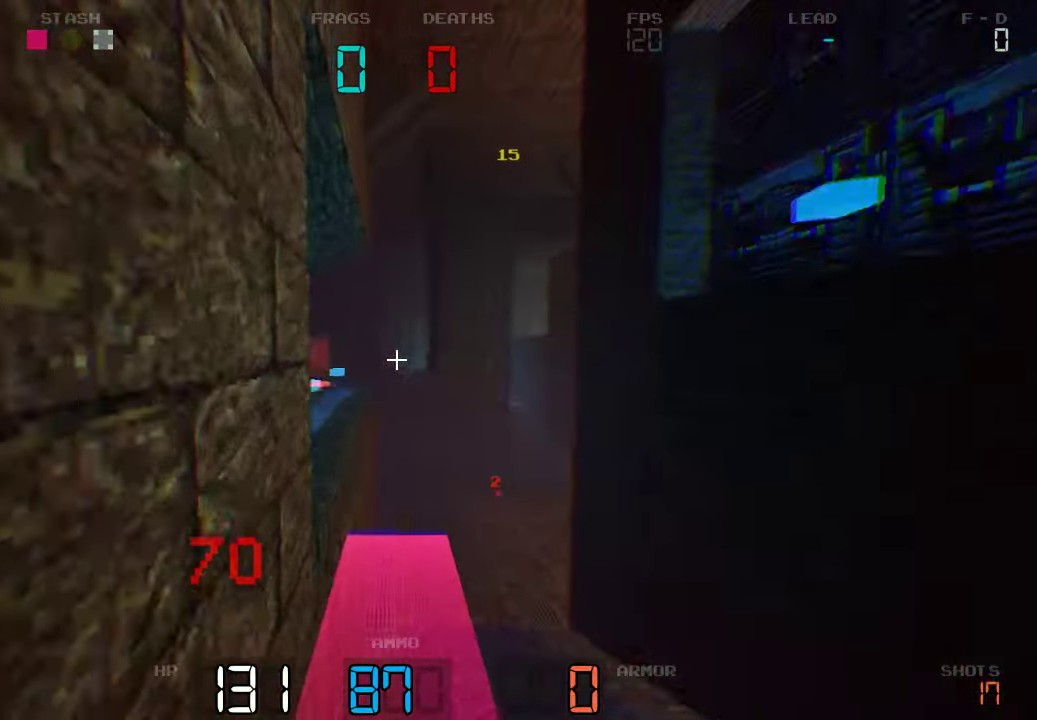
{"keys": ["a", "s"], "events": [[100, "w", "up"], [216, "s", "down"], [250, "d", "up"], [366, "a", "down"]]}
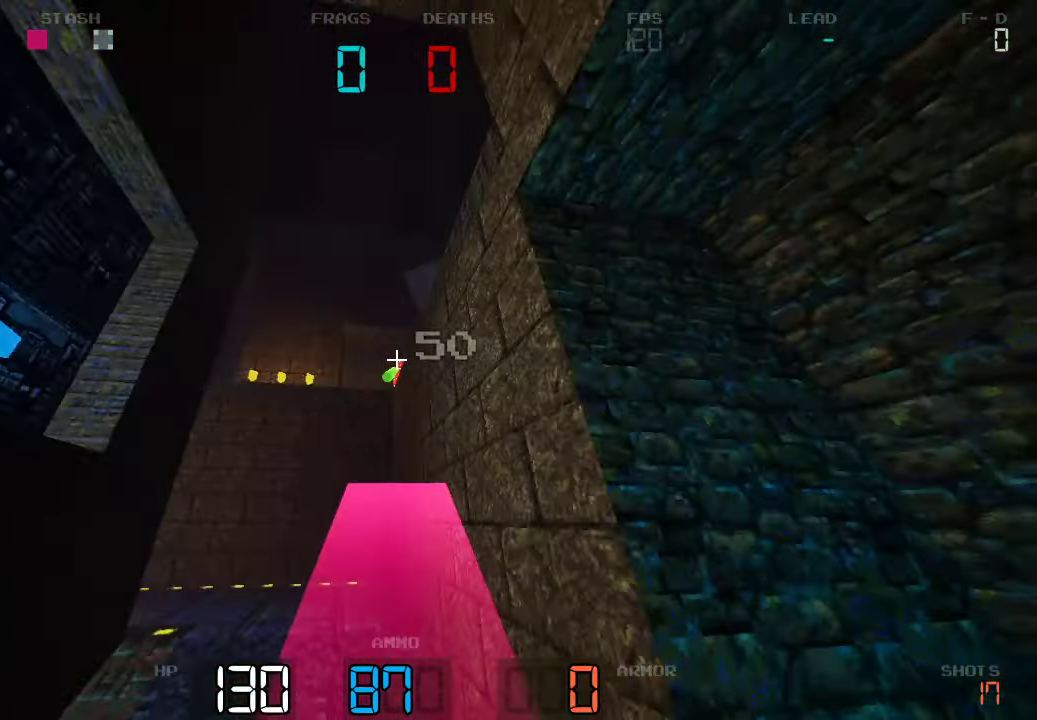
{"keys": ["a", "s"], "events": []}
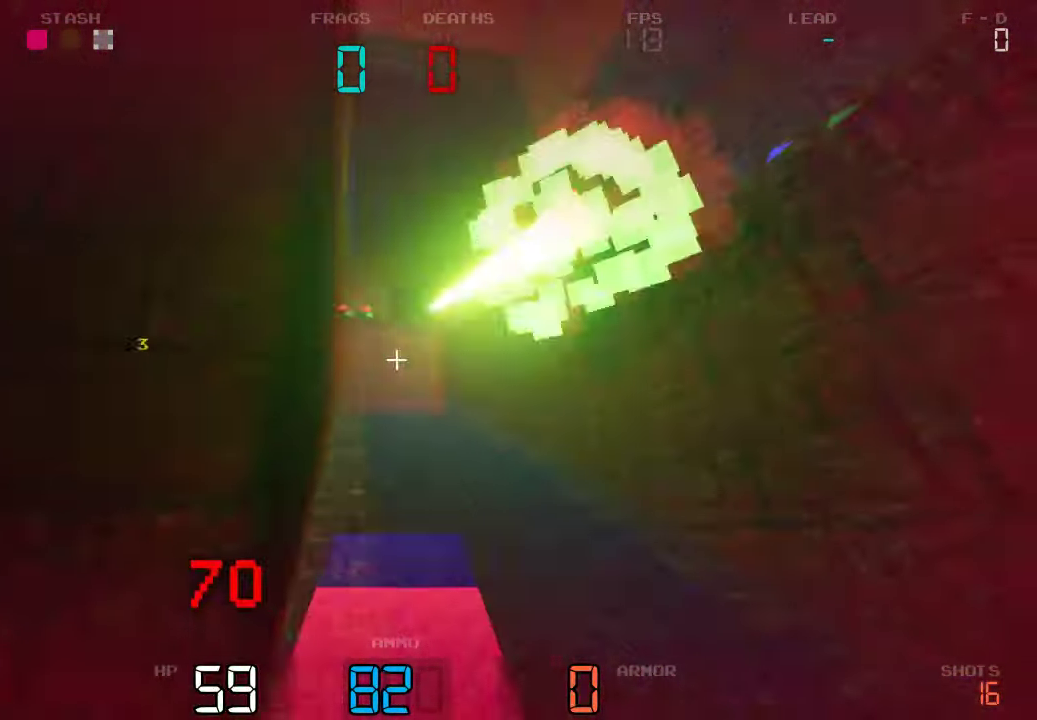
{"keys": ["a", "s"], "events": []}
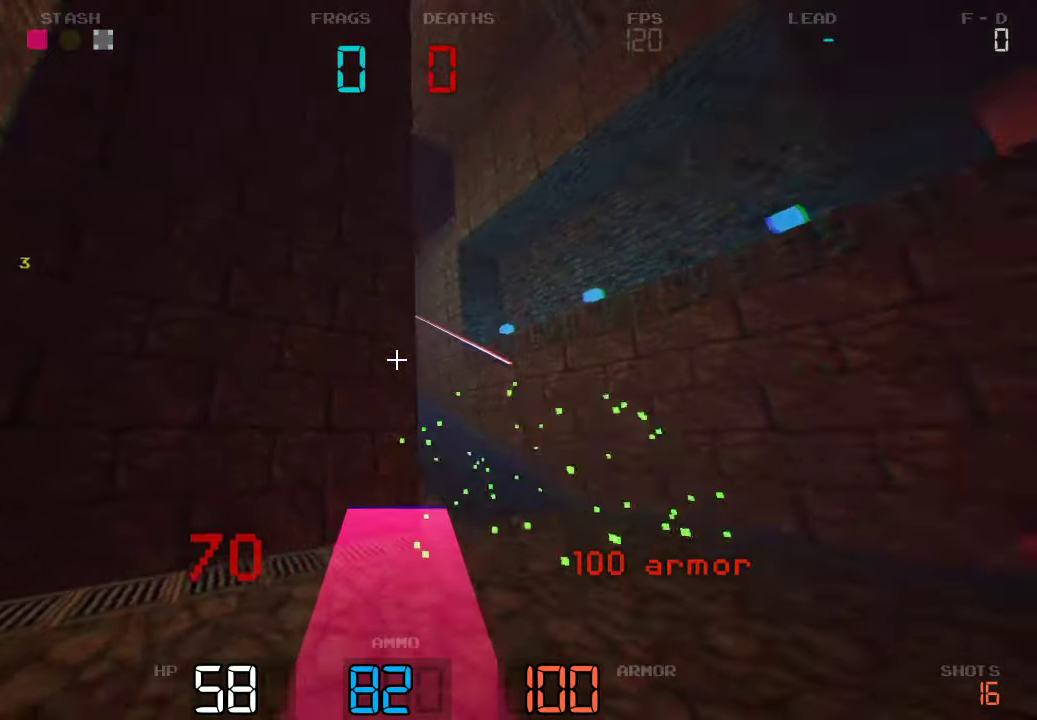
{"keys": ["a", "s"], "events": [[33, "a", "up"], [150, "s", "up"], [200, "a", "down"], [300, "a", "up"], [317, "s", "down"], [383, "d", "down"], [433, "d", "up"], [500, "a", "down"]]}
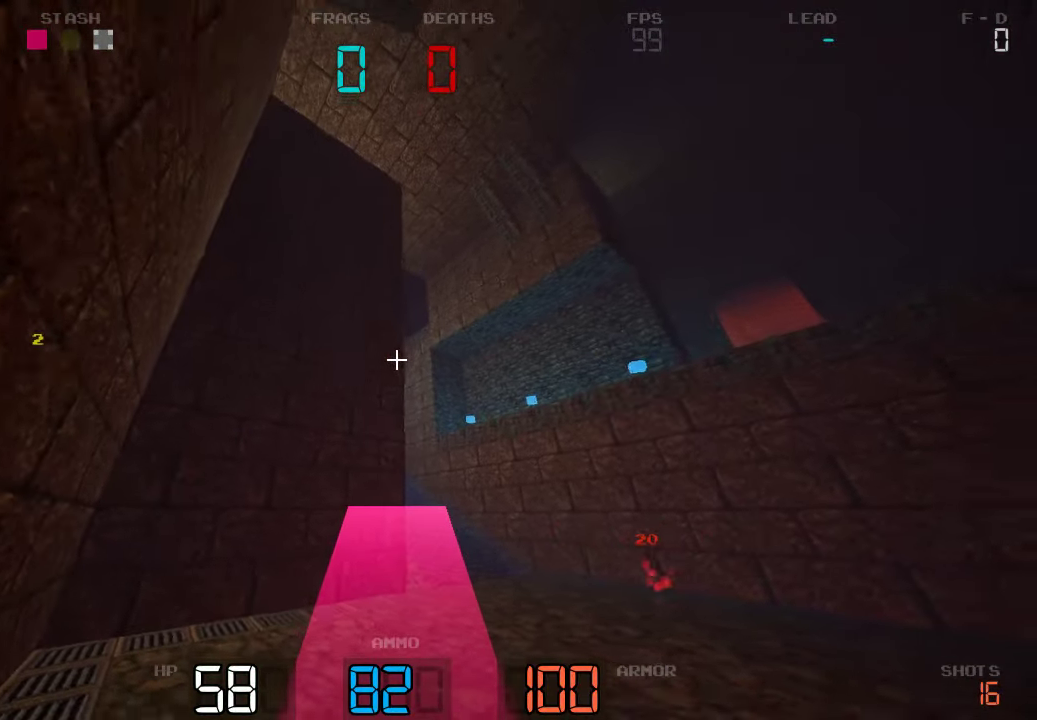
{"keys": ["d", "s"], "events": [[67, "a", "up"], [83, "d", "down"], [167, "s", "up"], [217, "s", "down"]]}
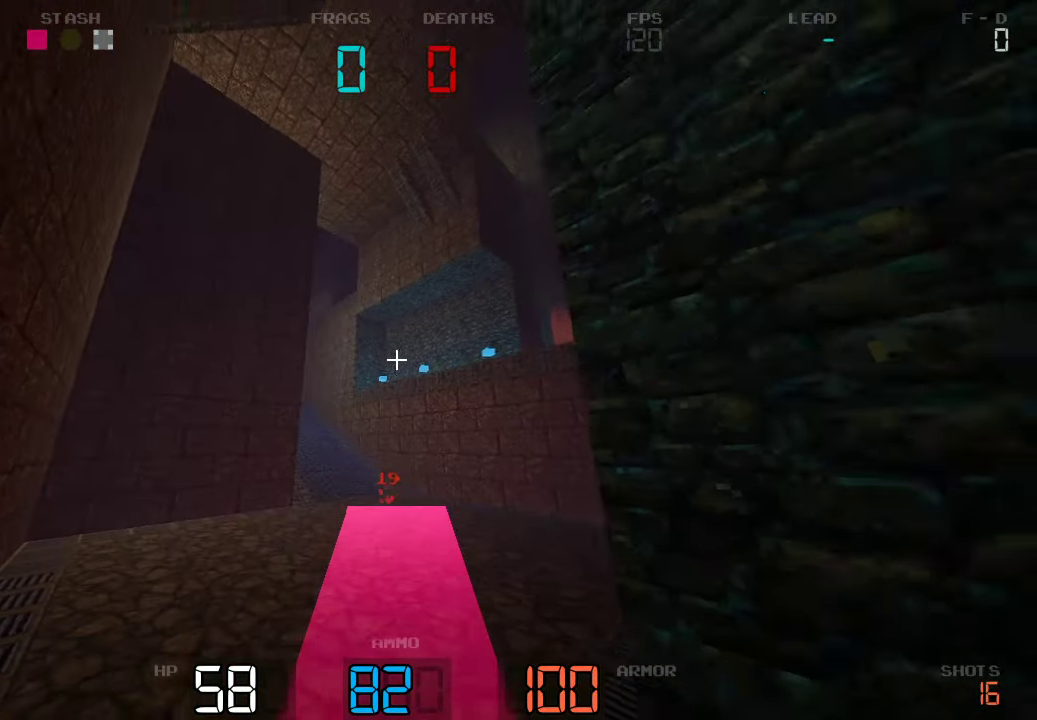
{"keys": ["d"], "events": [[317, "s", "up"]]}
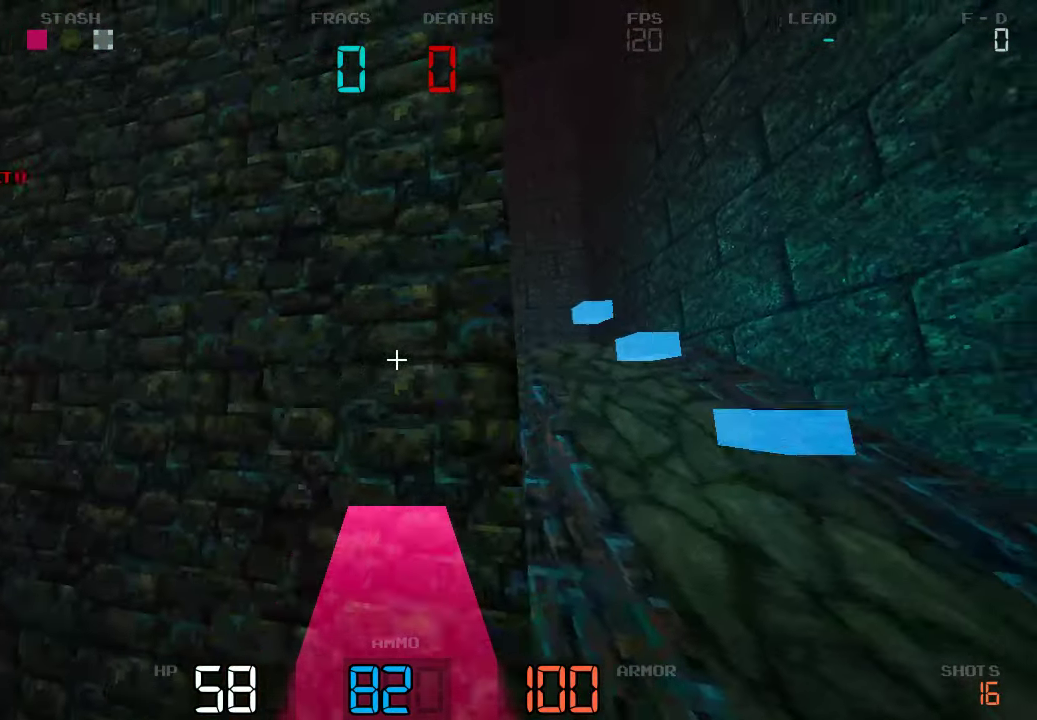
{"keys": ["w"], "events": [[183, "w", "down"], [383, "d", "up"]]}
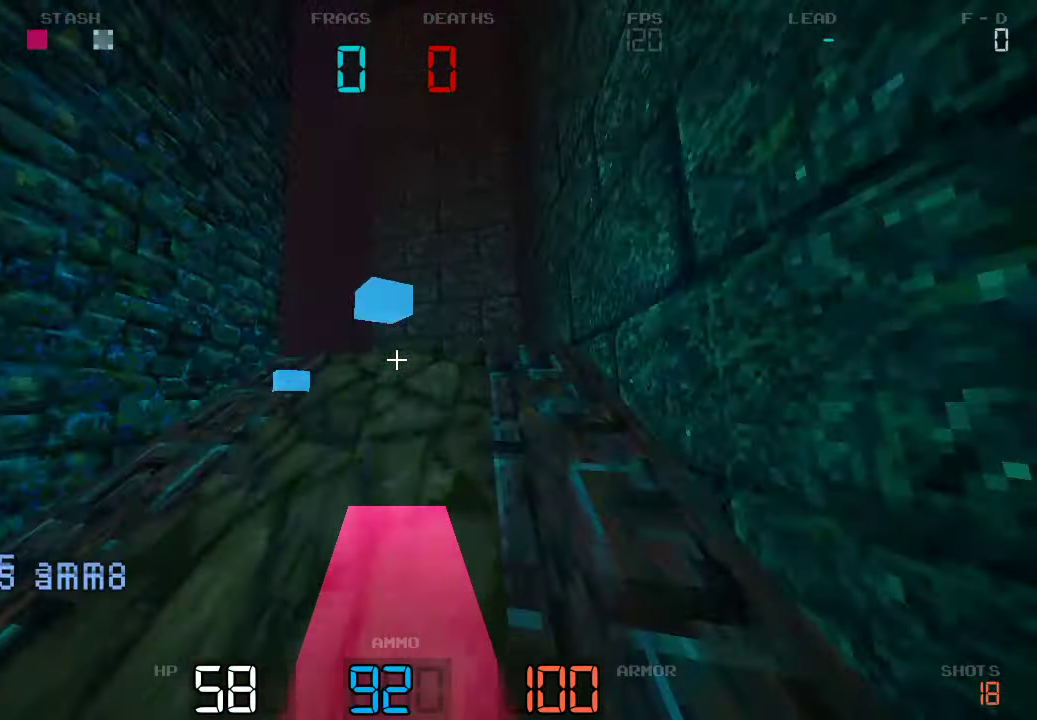
{"keys": ["a"], "events": [[167, "d", "down"], [383, "d", "up"], [433, "a", "down"], [467, "w", "up"]]}
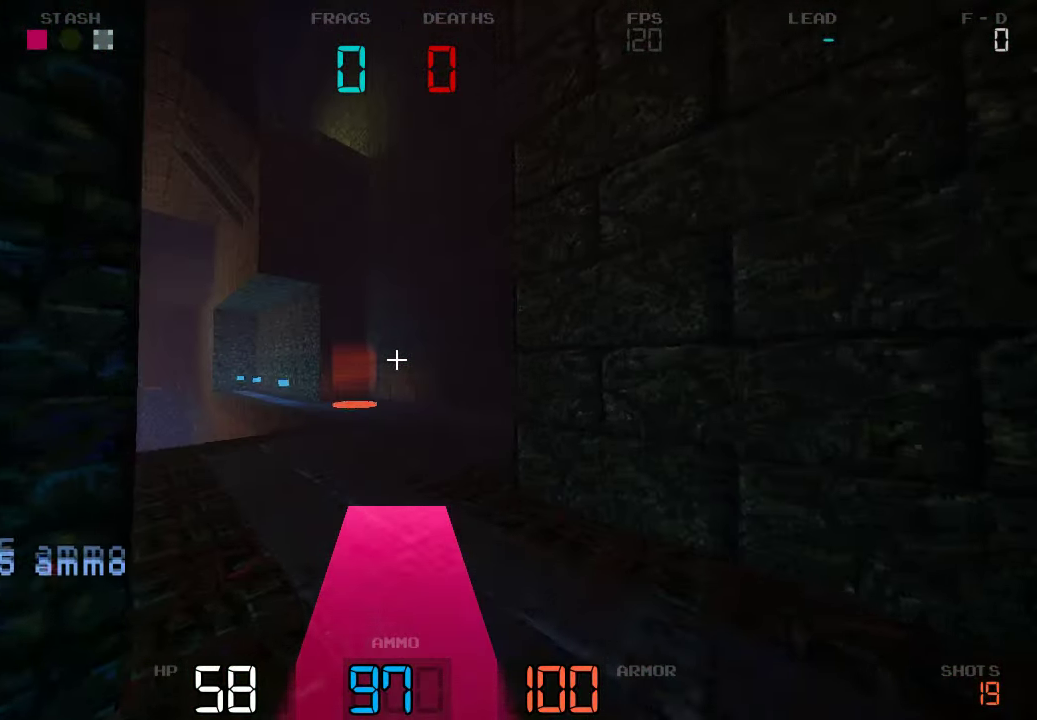
{"keys": ["w"], "events": [[83, "s", "down"], [150, "a", "up"], [183, "d", "down"], [217, "s", "up"], [367, "w", "down"], [450, "d", "up"]]}